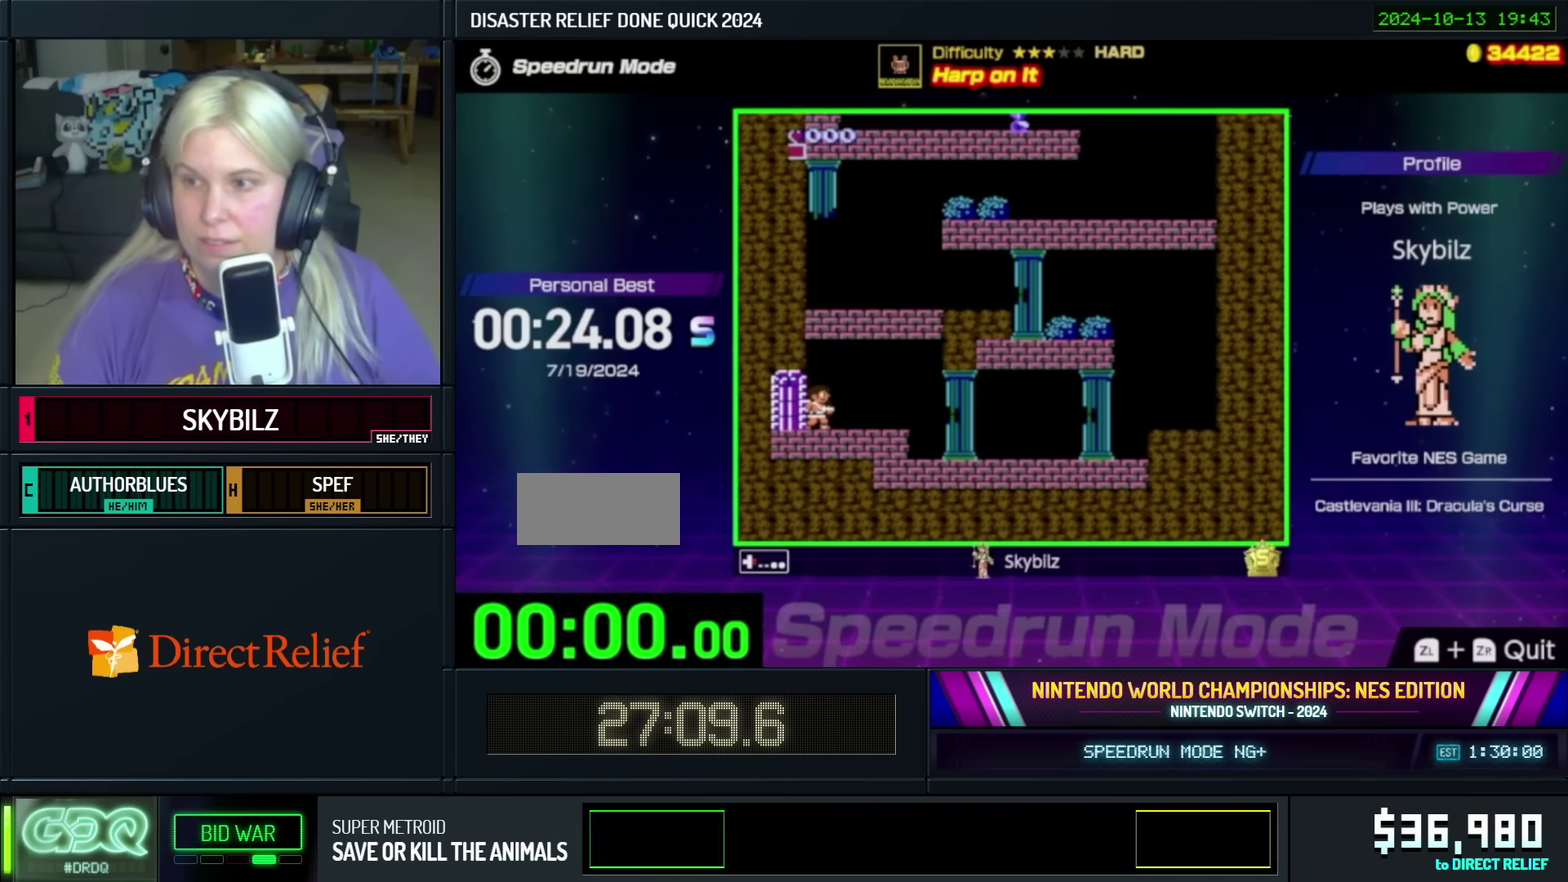
Gameplay with a controller (Nintendo layout); each line is a JSON object with the inputs held at the frame after it. "events" lists button and stick changes between this image and that frame as [ms after this image, input, new state], when the widget could be followed in between. Not read: L3 R3.
{"buttons": ["DPAD_RIGHT"], "events": []}
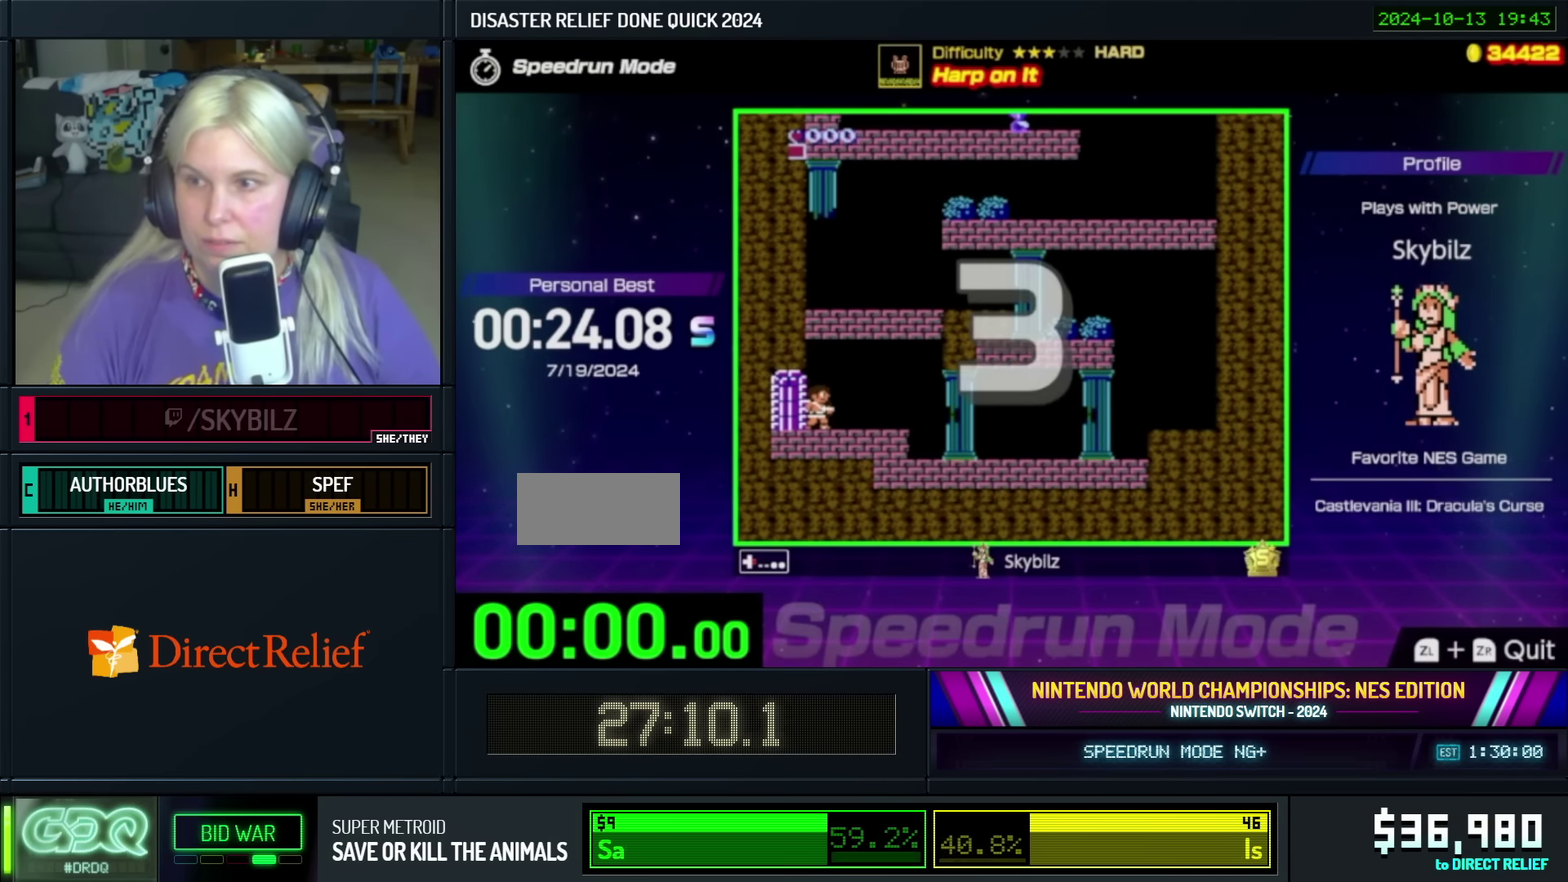
{"buttons": ["DPAD_RIGHT"], "events": []}
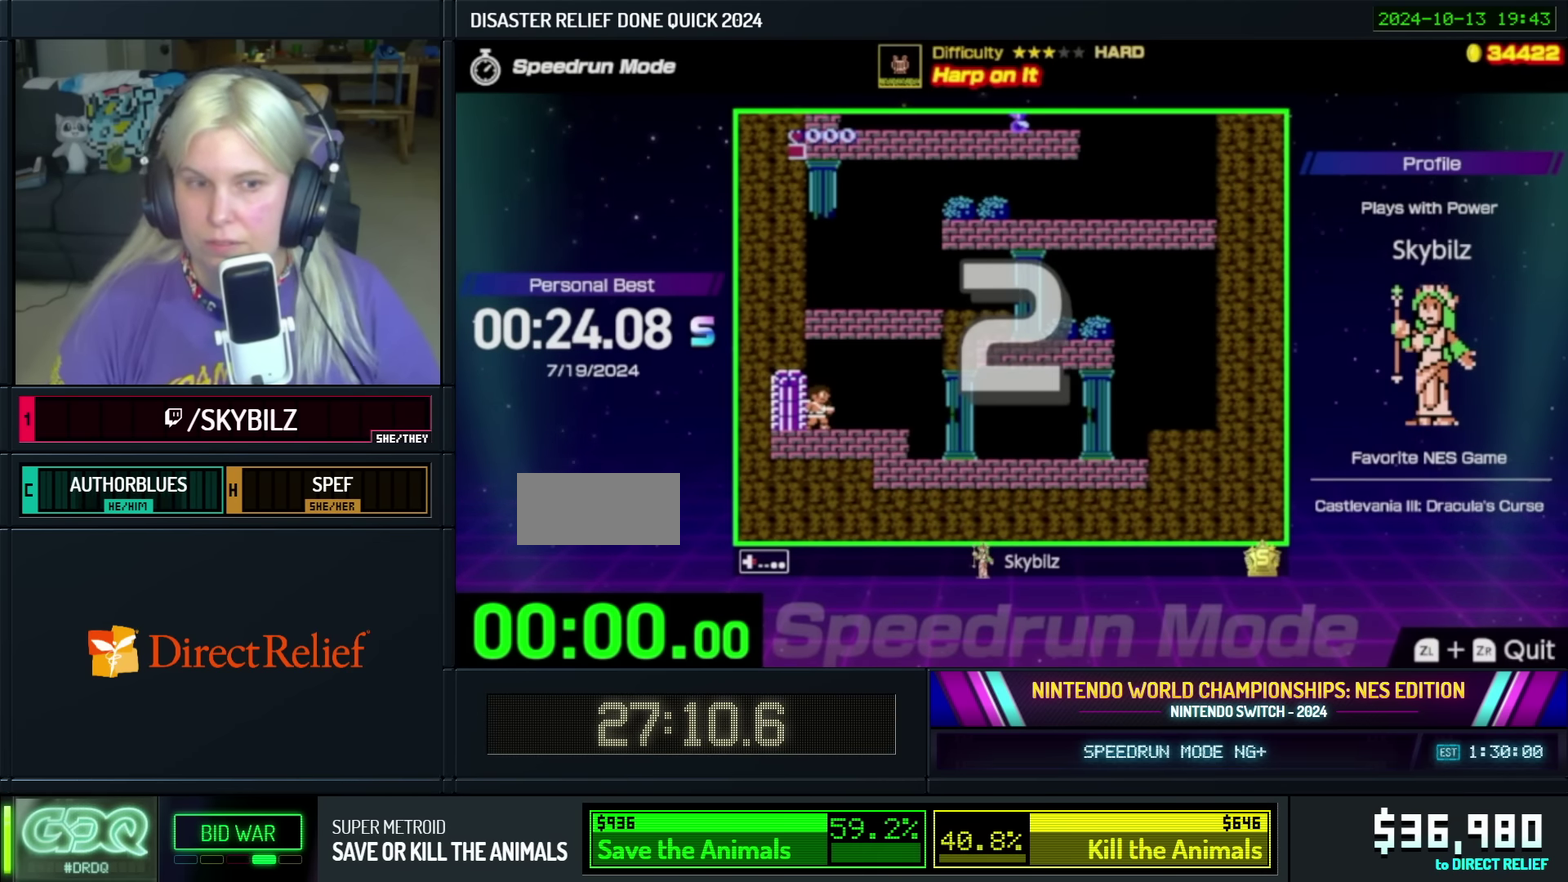
{"buttons": ["DPAD_RIGHT"], "events": []}
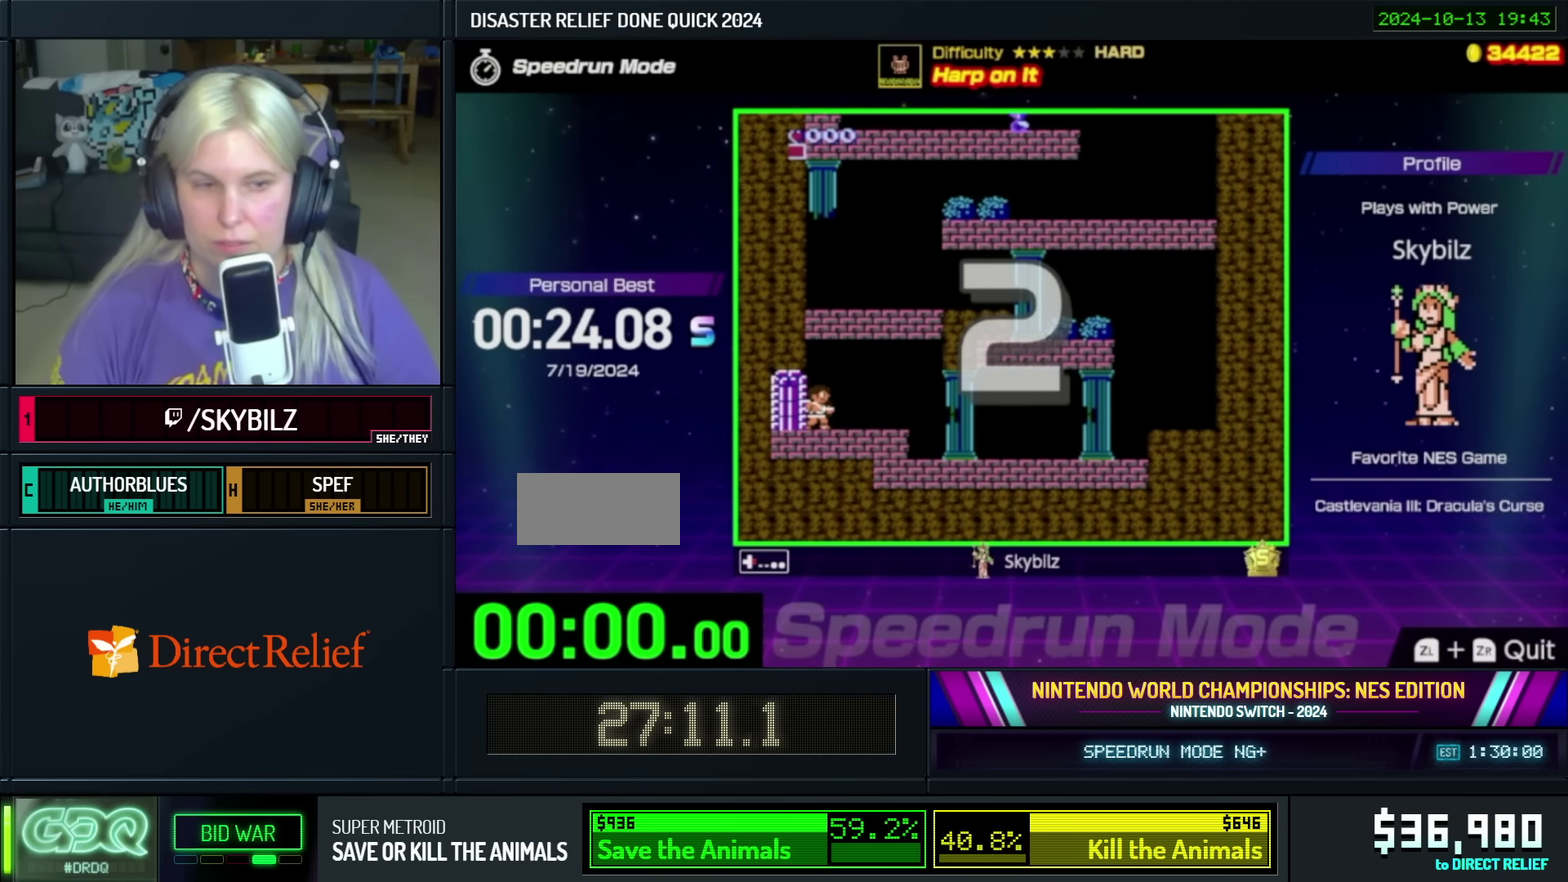
{"buttons": ["DPAD_RIGHT"], "events": []}
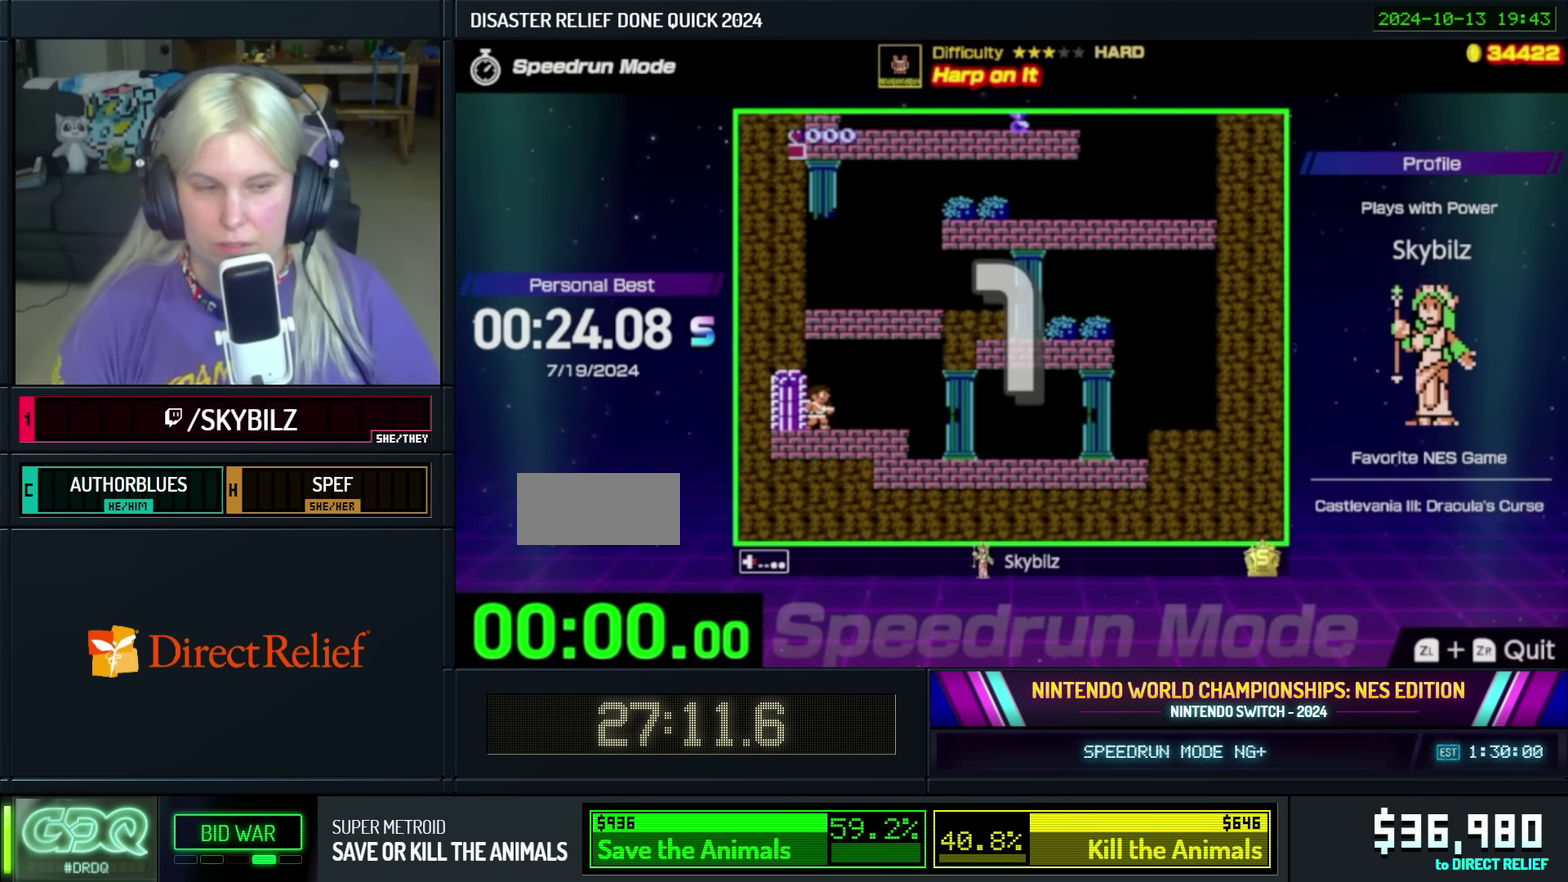
{"buttons": ["DPAD_RIGHT"], "events": []}
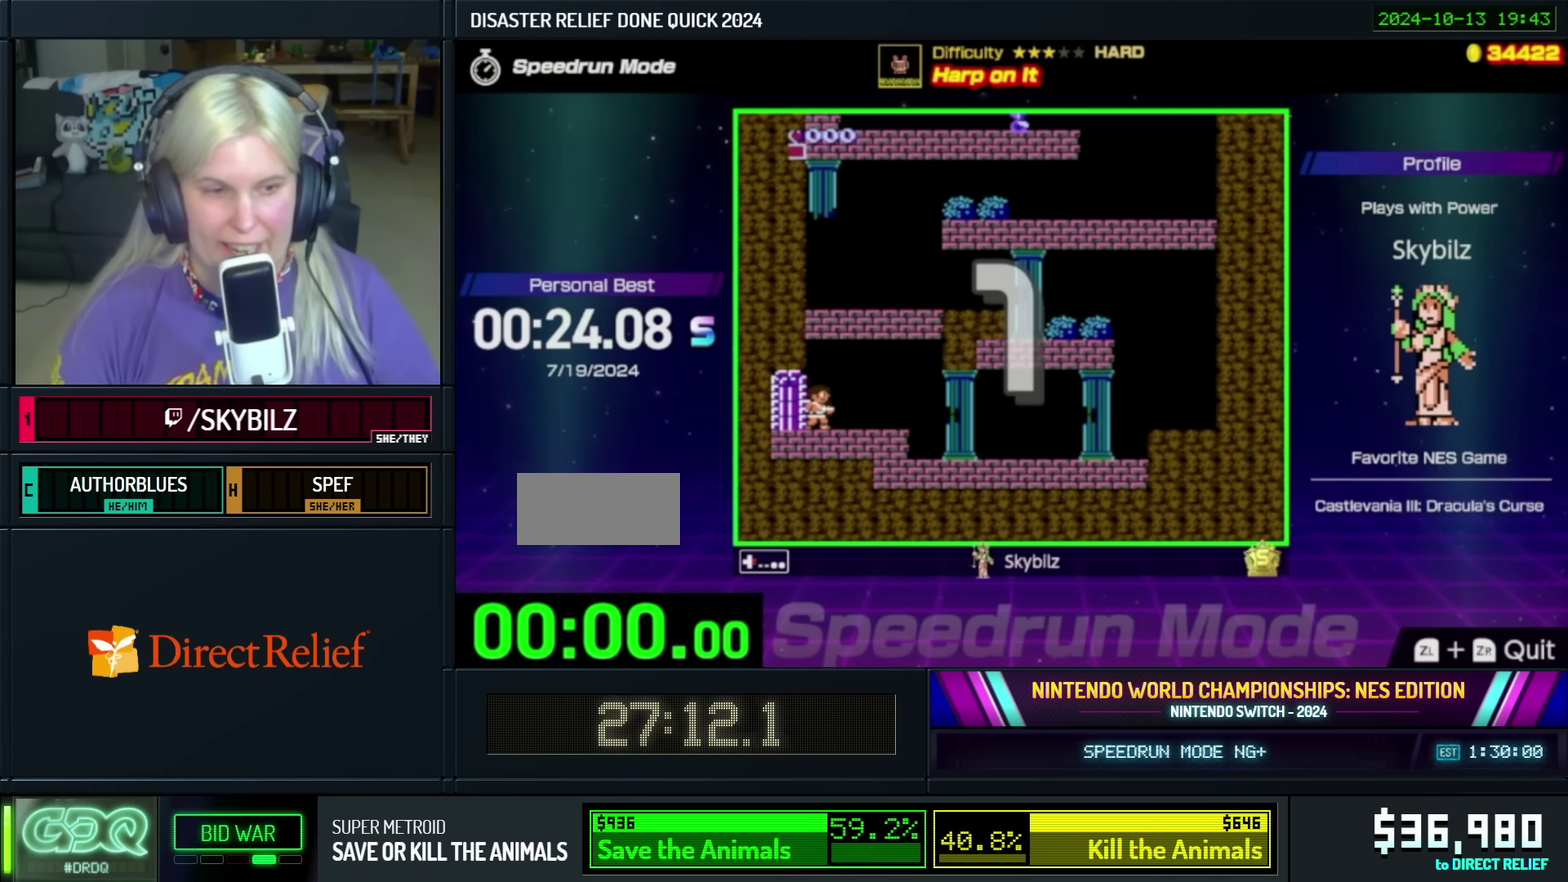
{"buttons": ["DPAD_RIGHT"], "events": []}
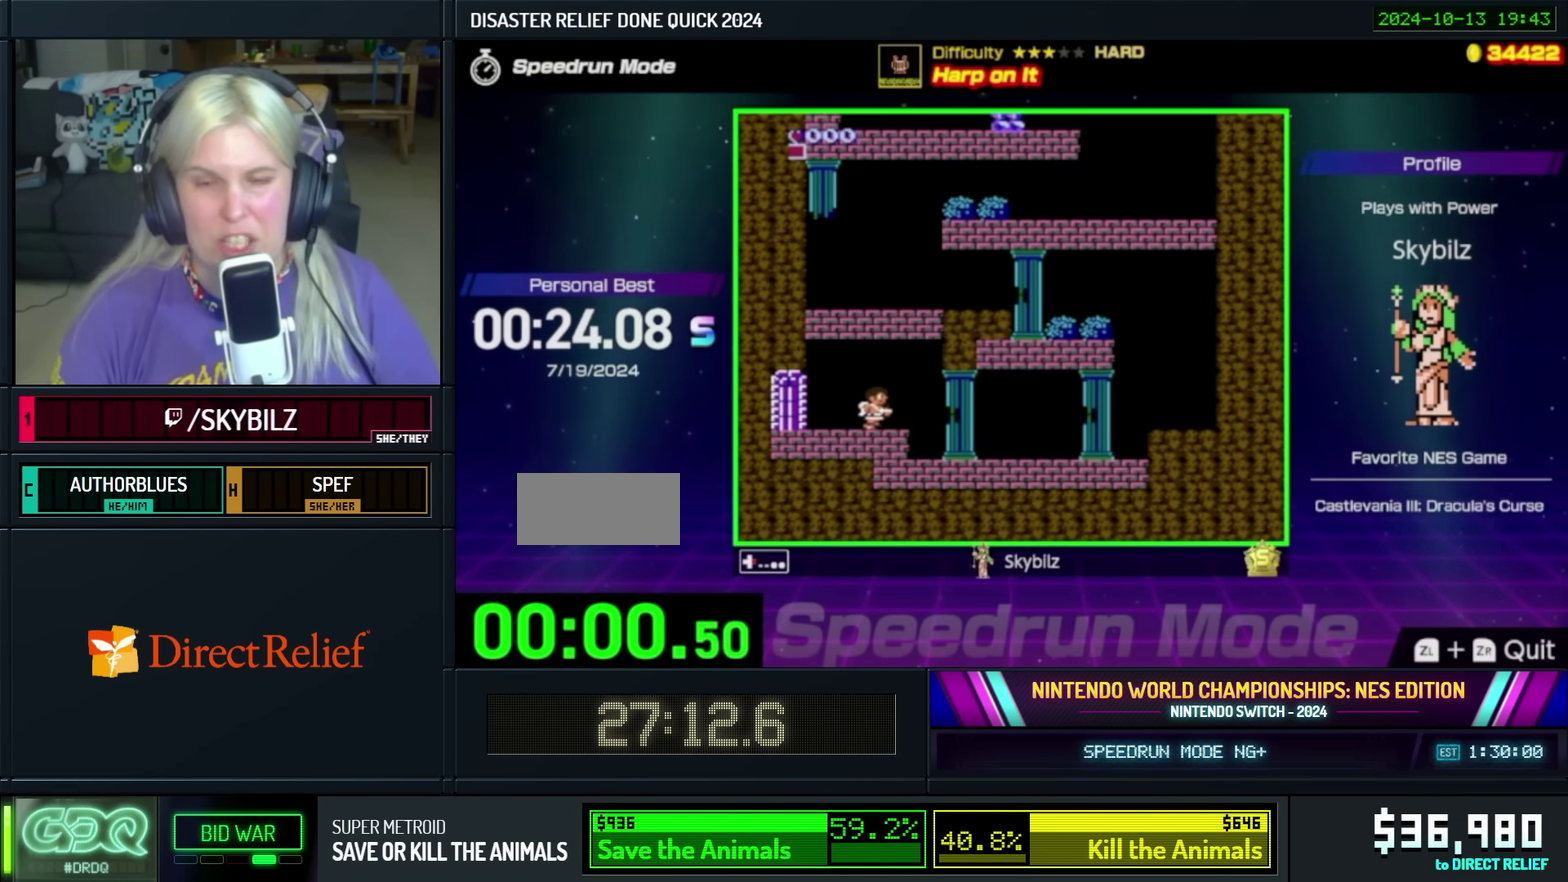
{"buttons": ["DPAD_RIGHT"], "events": []}
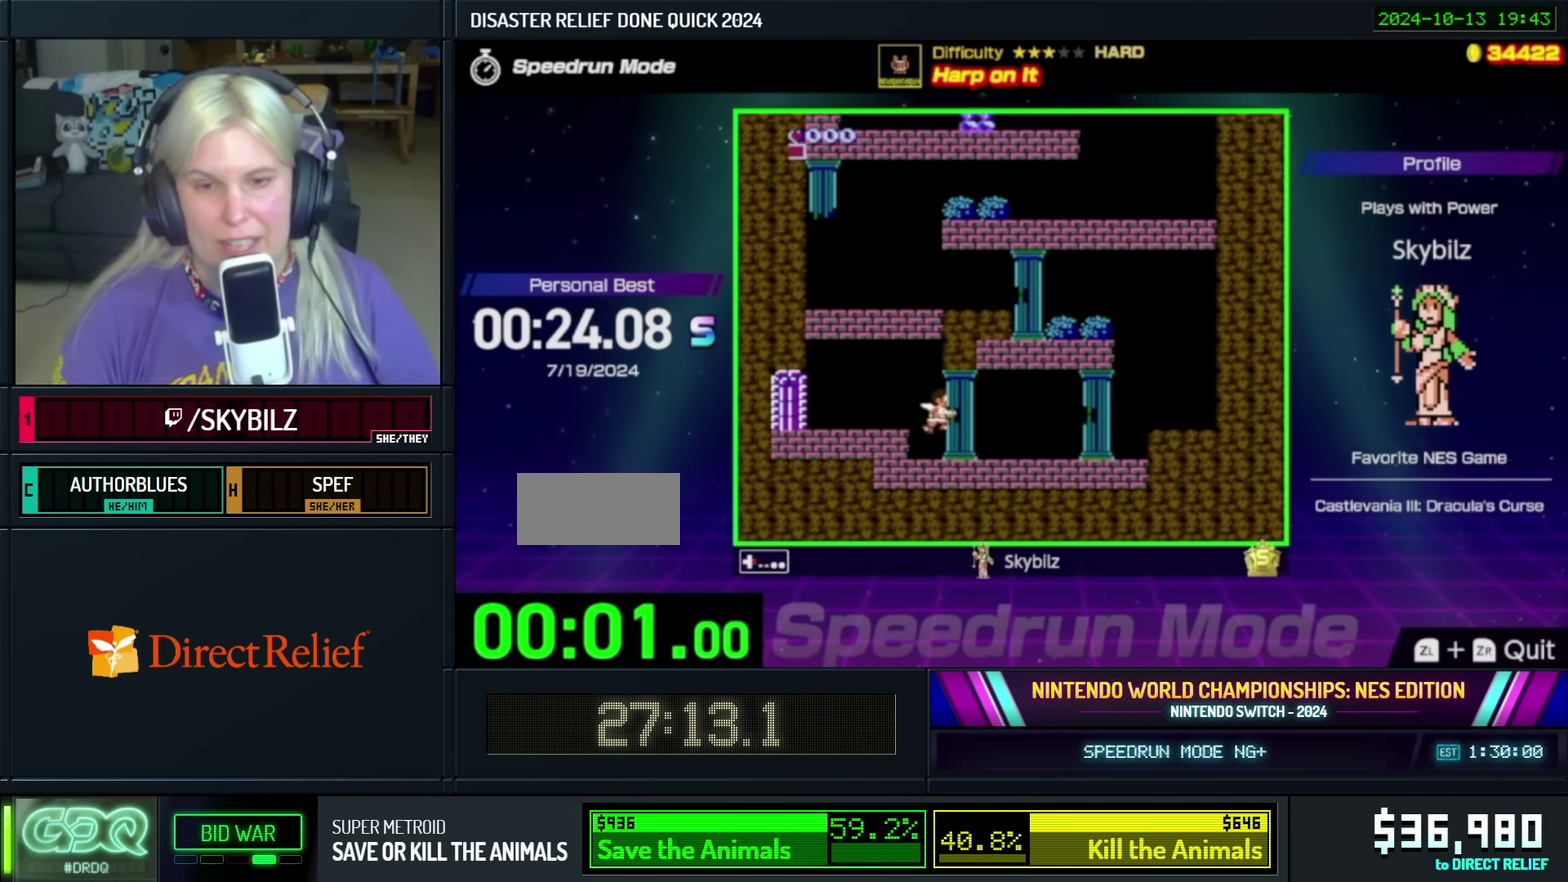
{"buttons": ["DPAD_RIGHT"], "events": []}